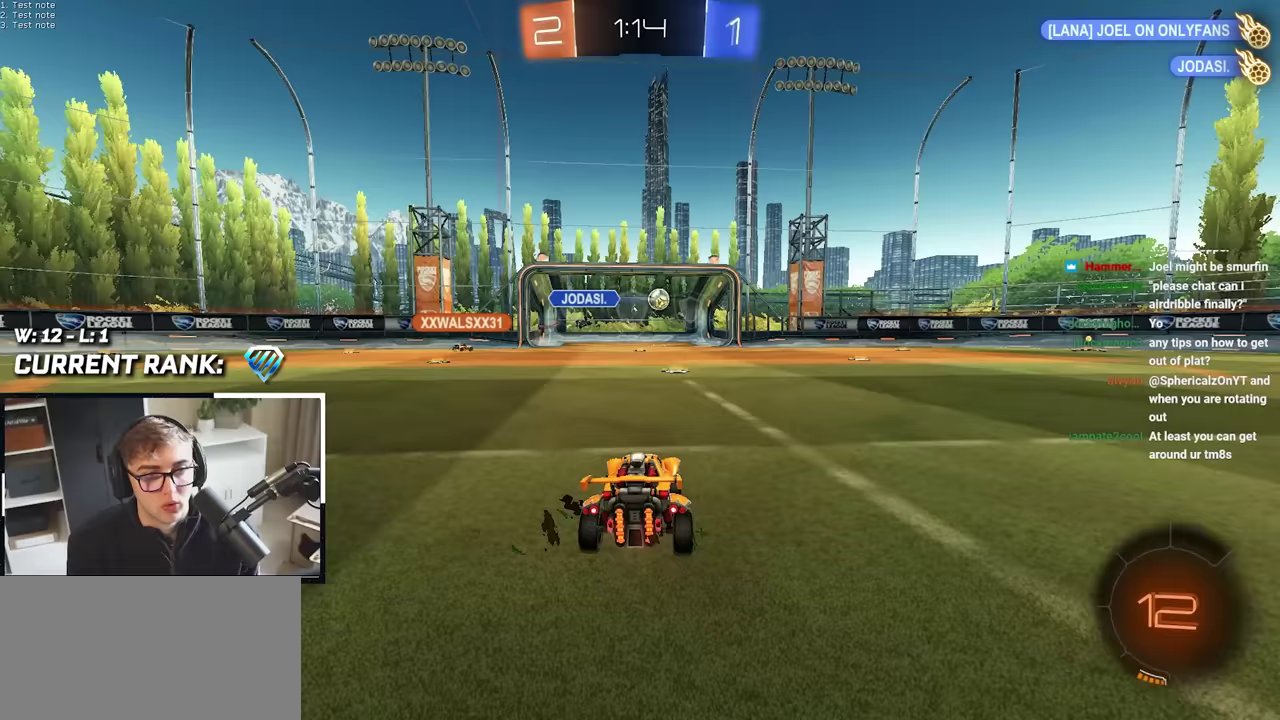
Gameplay with a controller (PlayStation layout); each line is a JSON object with the inputs held at the frame after it. "events" lists button and stick changes between this image and that frame as [ms after this image, input, new state], when the widget could be followed in between. Not read: HOME L3 R3.
{"buttons": [], "left_stick": "center", "right_stick": "center", "events": [[250, "left_stick", "center"]]}
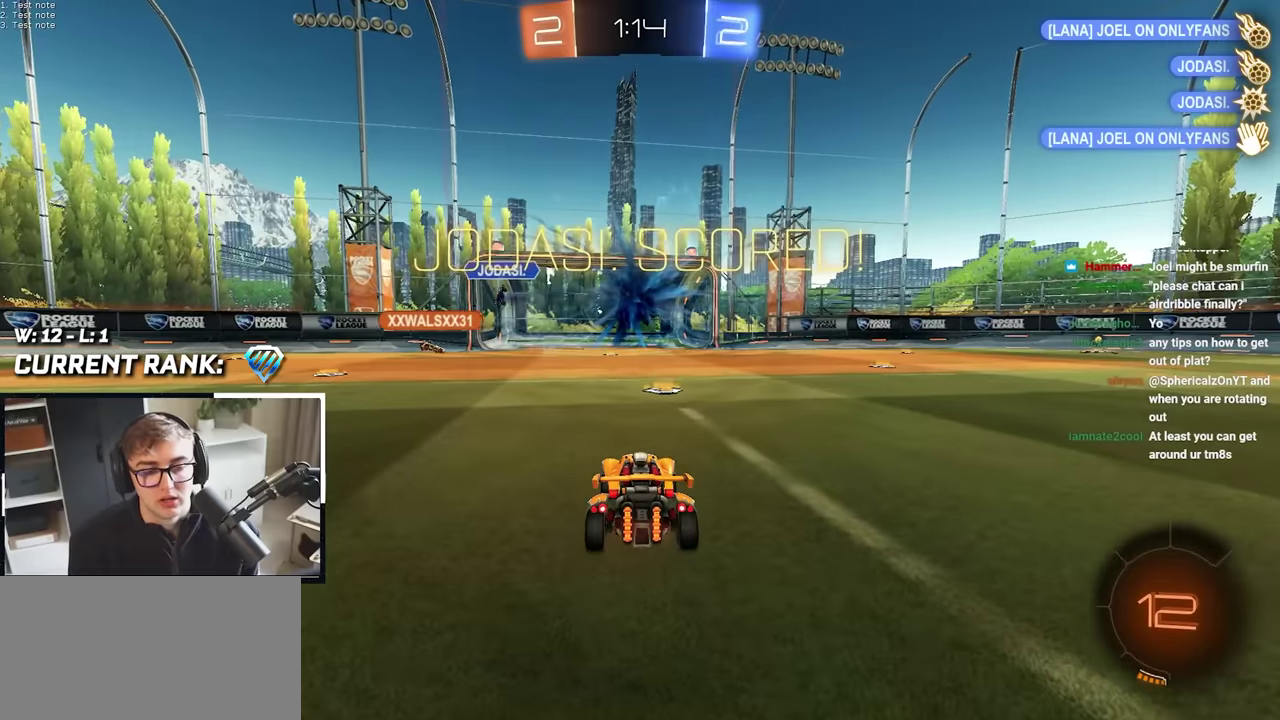
{"buttons": ["L2"], "left_stick": "up-right", "right_stick": "center", "events": [[167, "TRIANGLE", "down"], [283, "TRIANGLE", "up"], [283, "left_stick", "up-right"], [417, "L2", "down"]]}
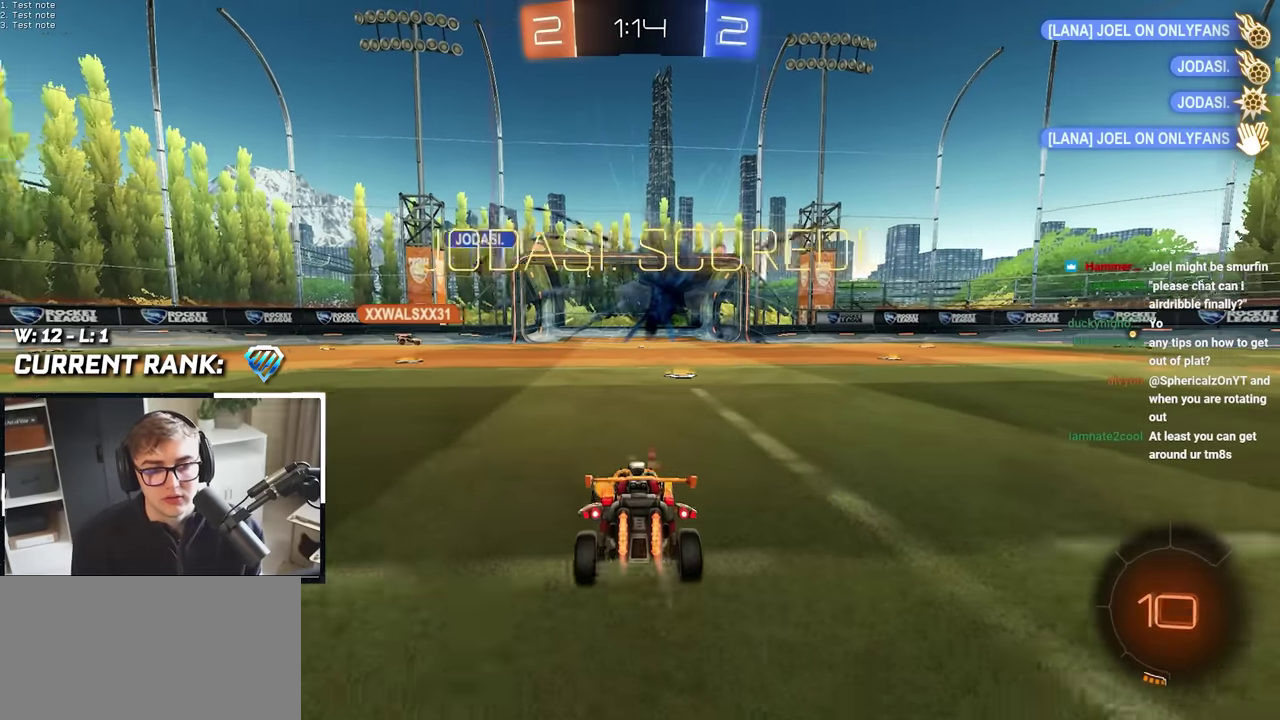
{"buttons": ["R2"], "left_stick": "up", "right_stick": "center", "events": [[83, "L2", "up"], [83, "left_stick", "center"], [150, "R2", "down"], [333, "left_stick", "up"]]}
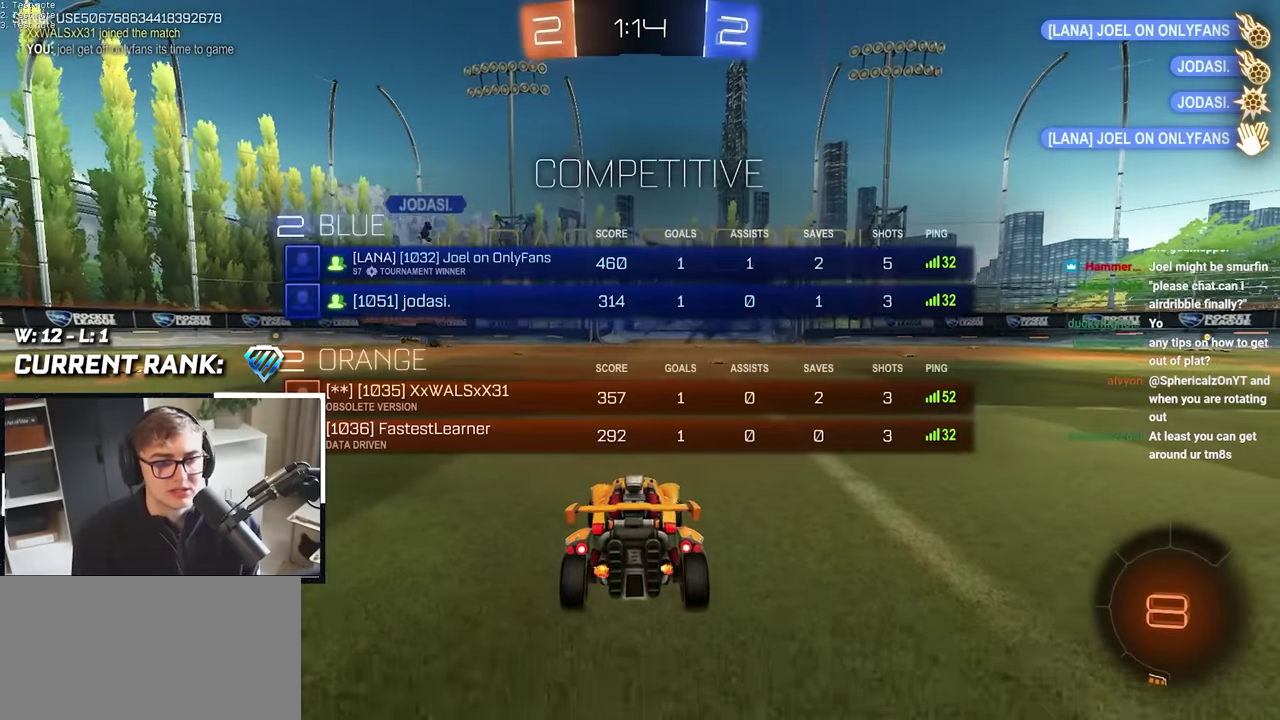
{"buttons": ["R2"], "left_stick": "up-right", "right_stick": "center", "events": [[333, "left_stick", "up-right"]]}
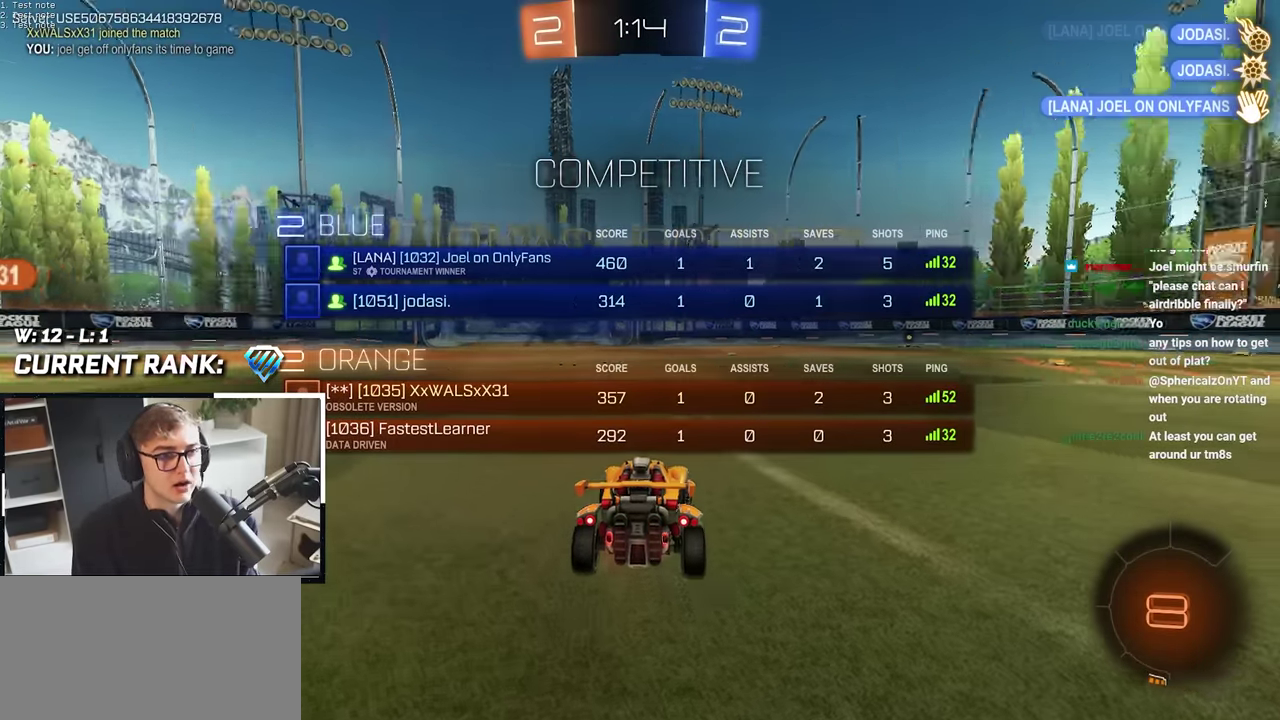
{"buttons": ["CROSS", "L2"], "left_stick": "up", "right_stick": "center", "events": [[150, "left_stick", "up"], [167, "L2", "down"], [300, "R2", "up"], [400, "CROSS", "down"]]}
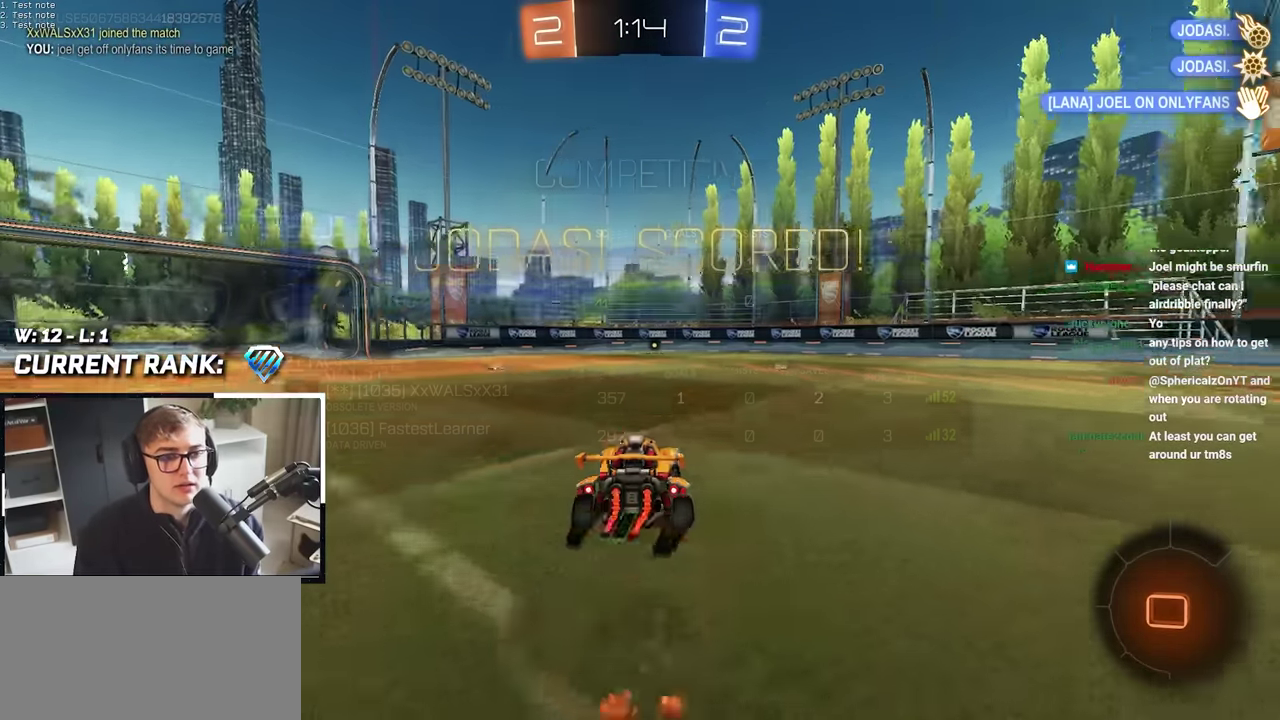
{"buttons": ["R1"], "left_stick": "right", "right_stick": "center", "events": [[17, "CROSS", "up"], [67, "CROSS", "down"], [167, "left_stick", "up-right"], [250, "L2", "up"], [250, "left_stick", "down-right"], [267, "CROSS", "up"], [367, "R1", "down"], [417, "left_stick", "right"]]}
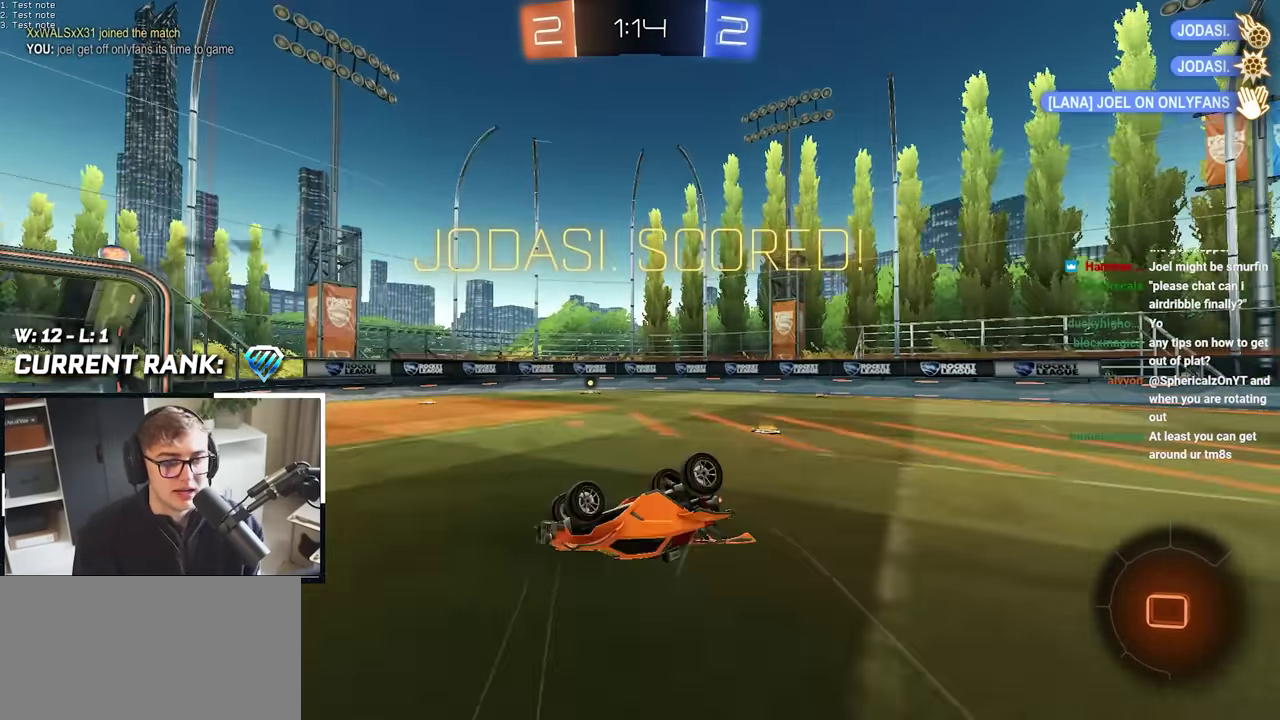
{"buttons": [], "left_stick": "center", "right_stick": "center", "events": [[283, "R1", "up"], [333, "left_stick", "down-right"], [467, "left_stick", "center"]]}
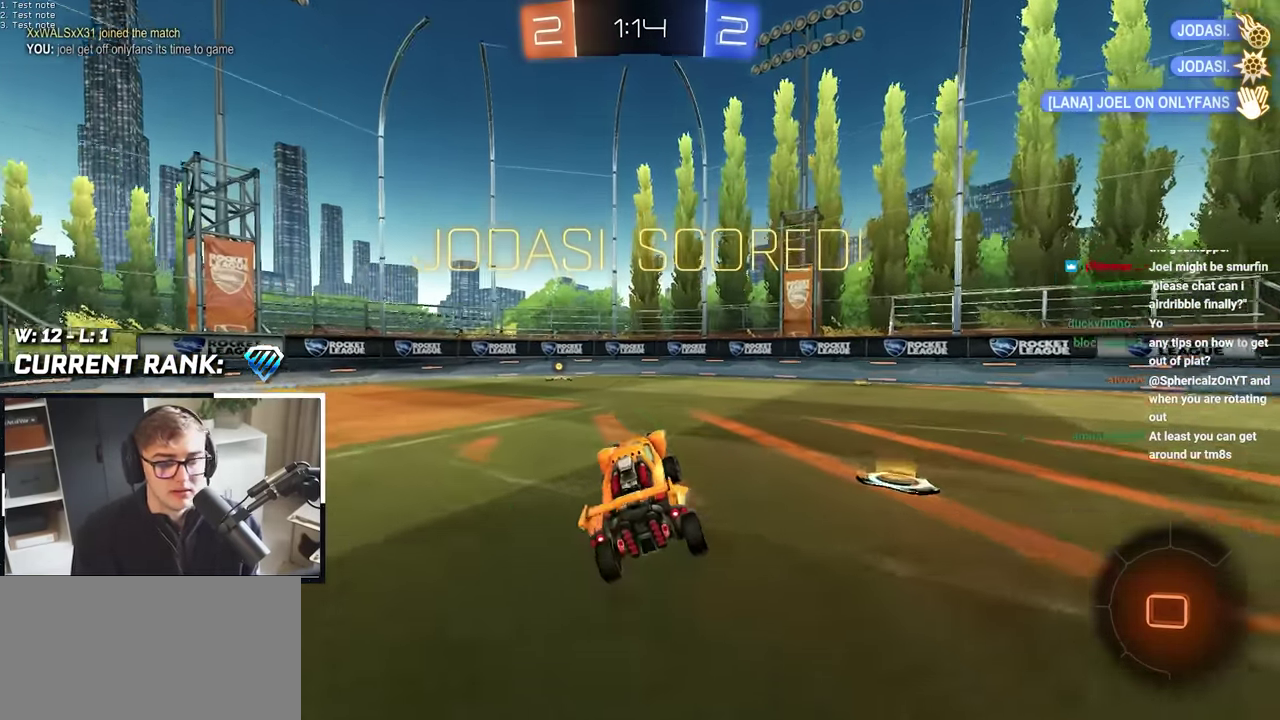
{"buttons": [], "left_stick": "center", "right_stick": "center", "events": []}
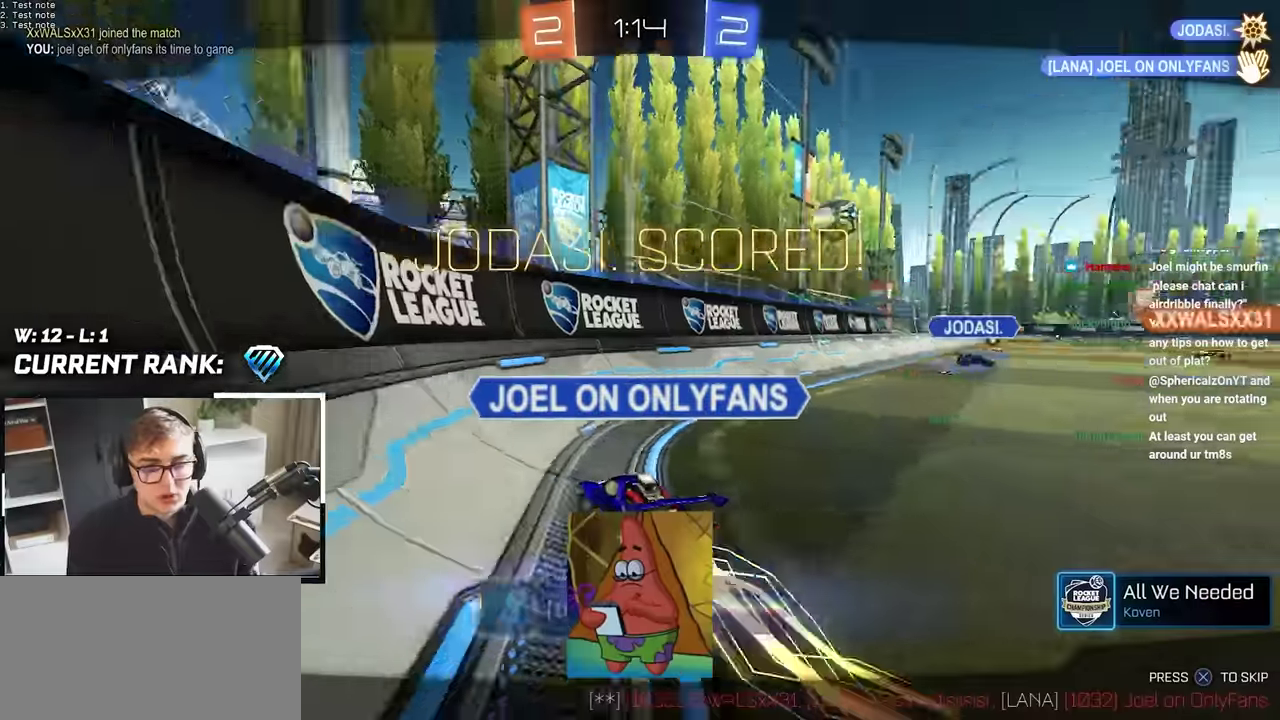
{"buttons": [], "left_stick": "center", "right_stick": "center", "events": []}
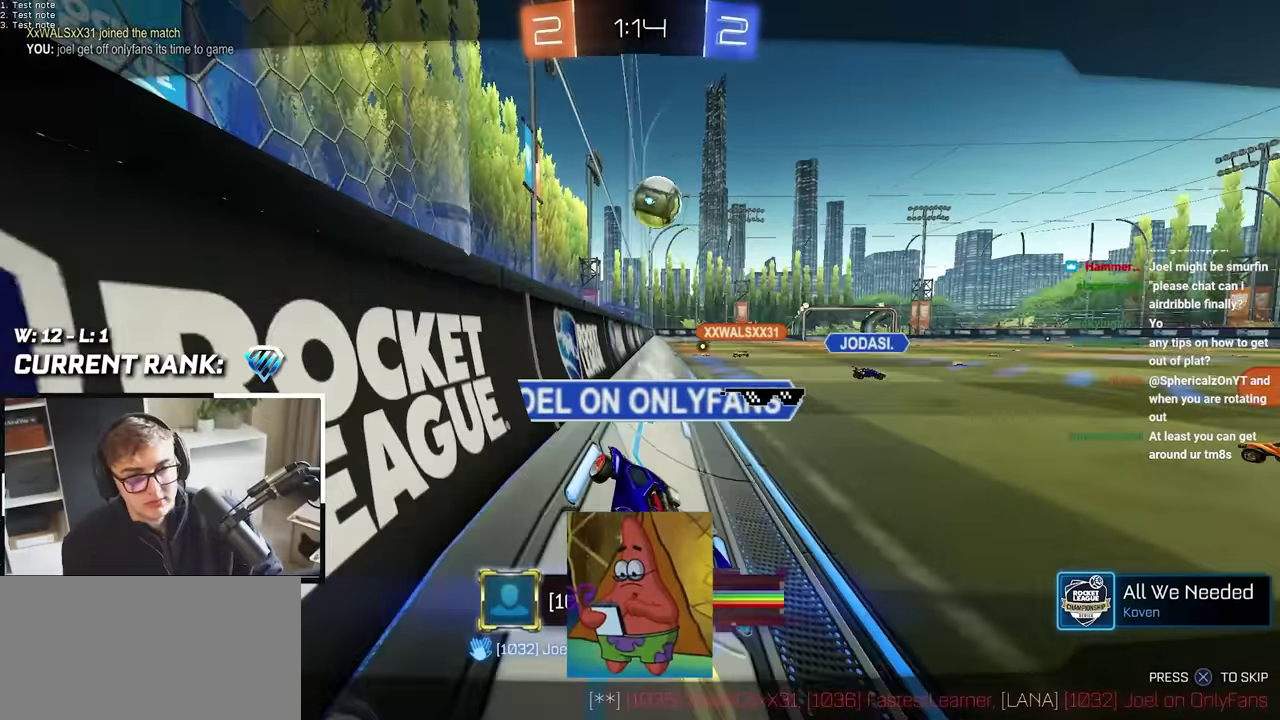
{"buttons": [], "left_stick": "up-left", "right_stick": "center", "events": [[117, "left_stick", "up-left"]]}
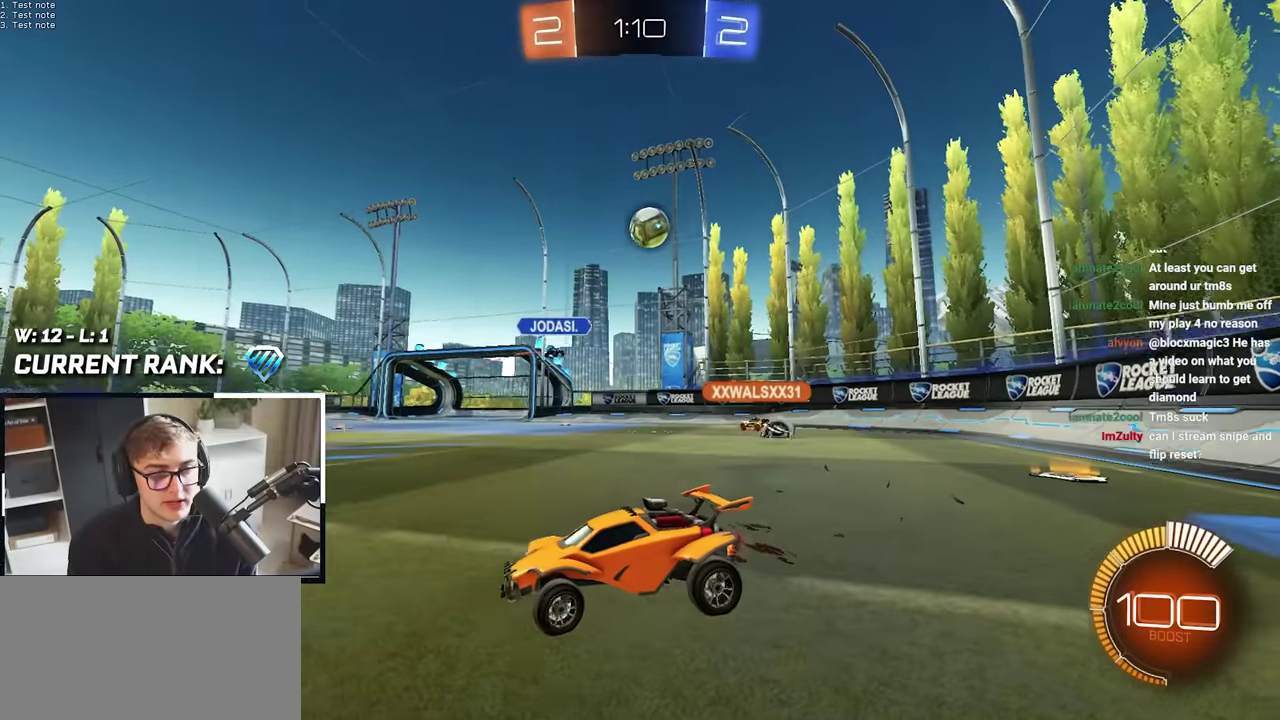
{"buttons": [], "left_stick": "up-left", "right_stick": "center", "events": []}
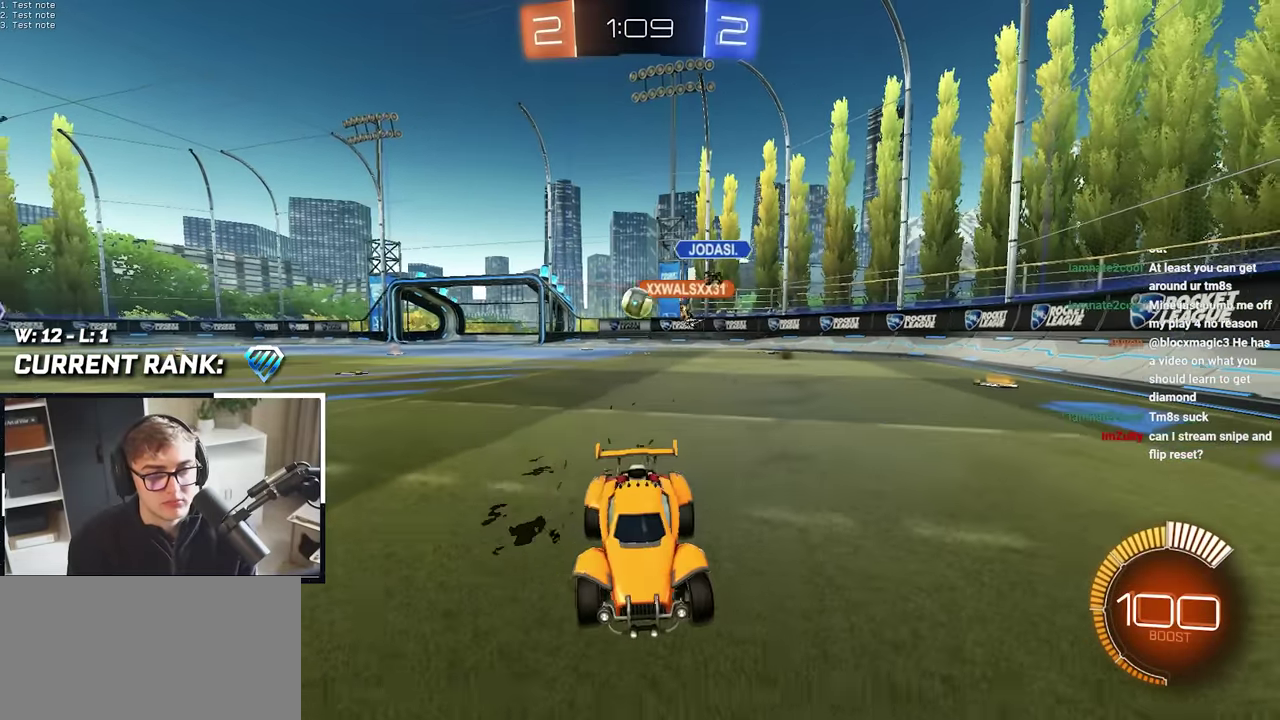
{"buttons": [], "left_stick": "up-right", "right_stick": "center", "events": [[17, "left_stick", "up"], [67, "left_stick", "up-right"], [150, "R1", "down"], [300, "R1", "up"]]}
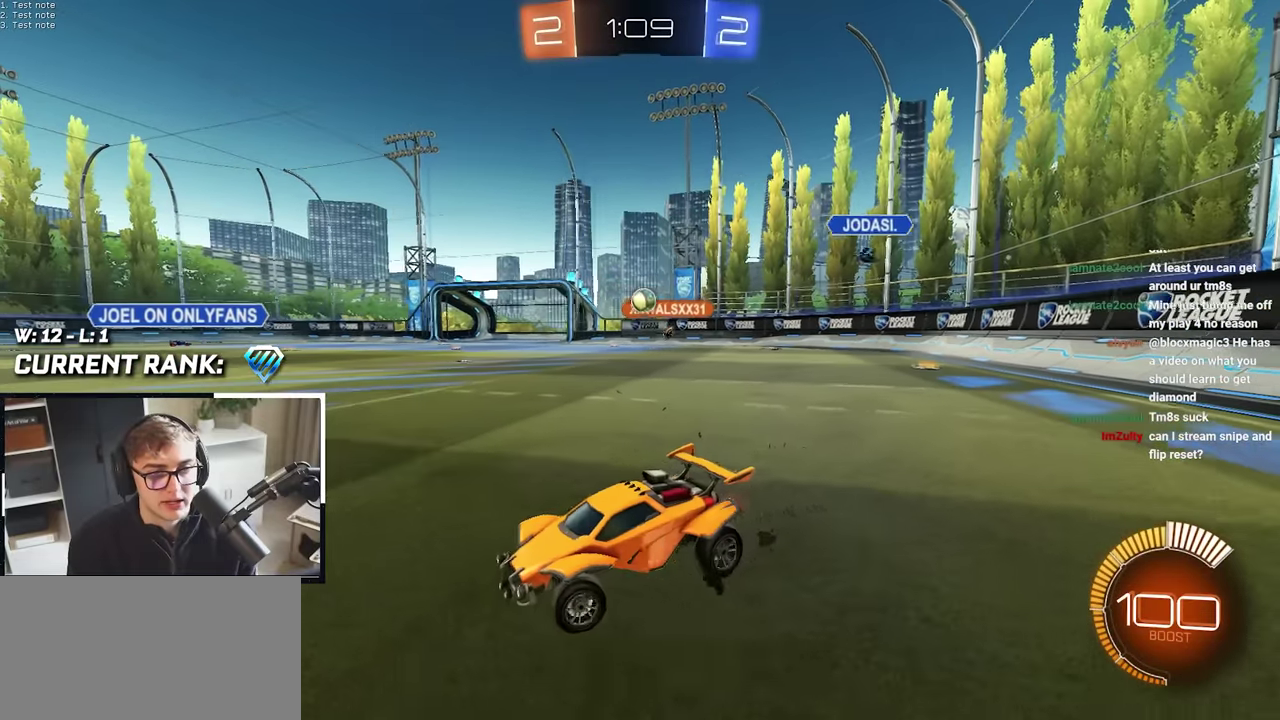
{"buttons": ["L2"], "left_stick": "up-right", "right_stick": "center", "events": [[117, "R1", "down"], [167, "R1", "up"], [267, "L2", "down"]]}
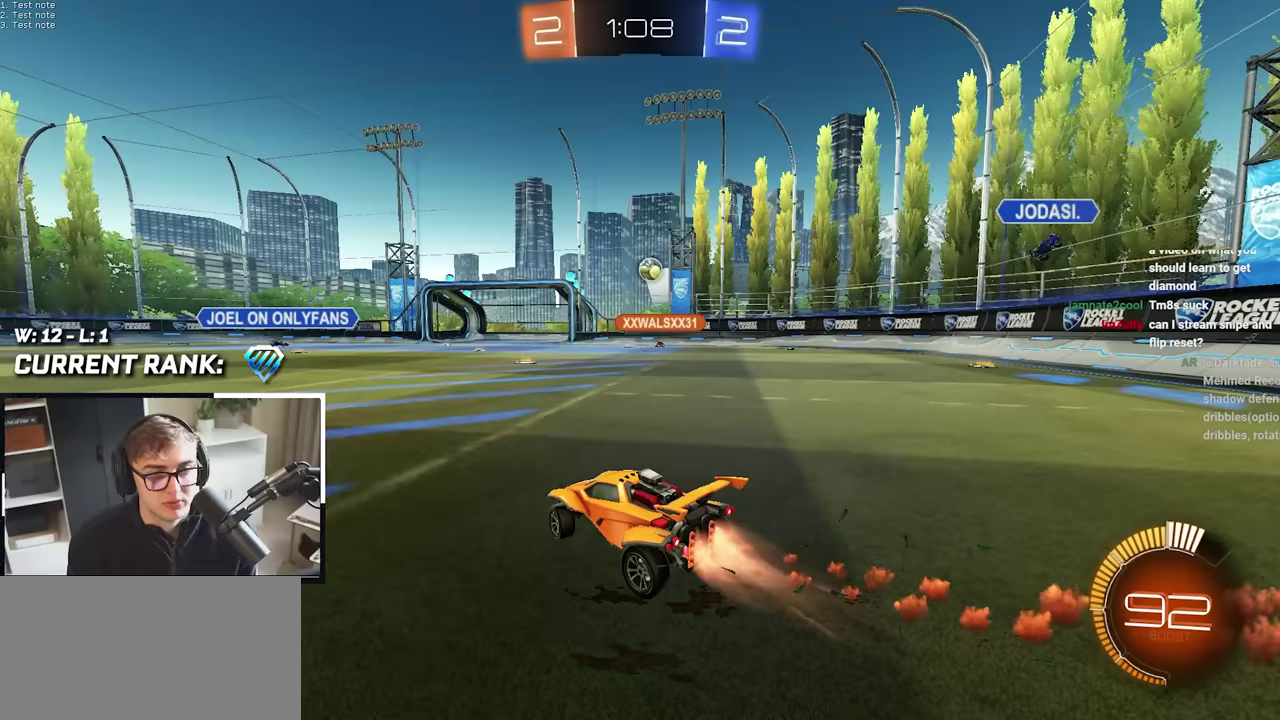
{"buttons": [], "left_stick": "center", "right_stick": "center", "events": [[267, "left_stick", "up"], [317, "L2", "up"], [467, "left_stick", "center"]]}
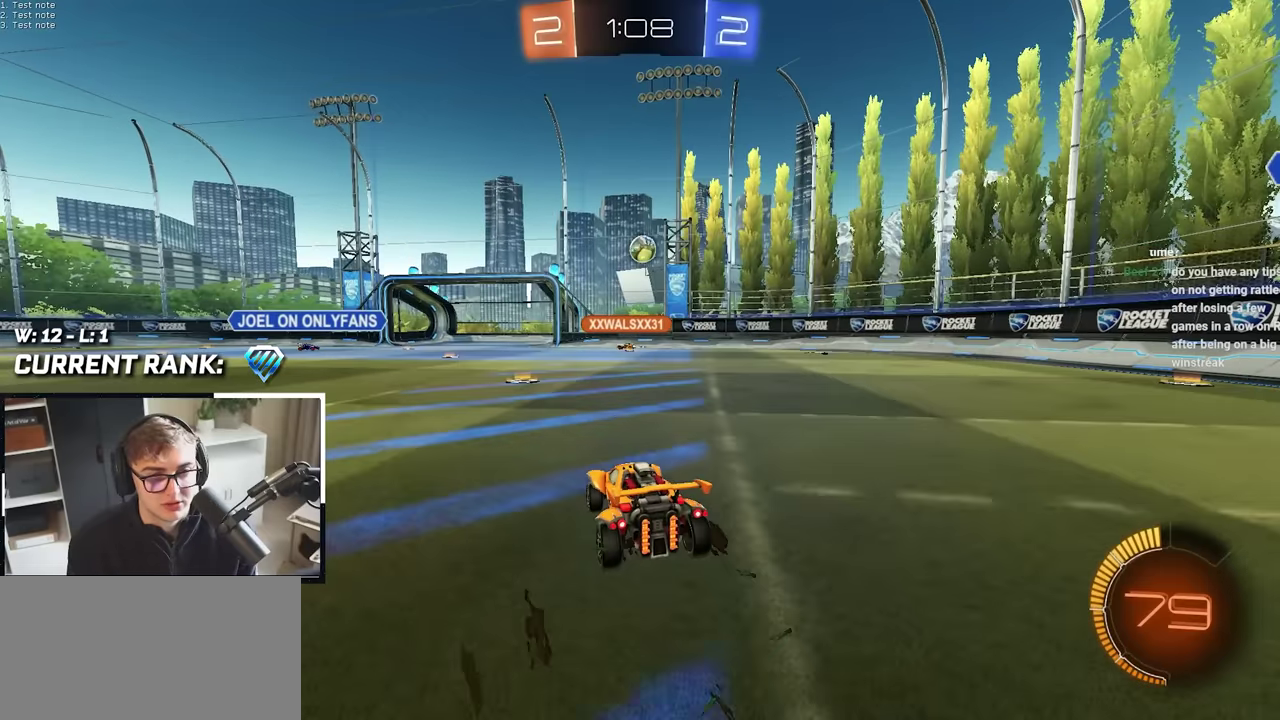
{"buttons": [], "left_stick": "center", "right_stick": "center", "events": [[17, "left_stick", "down"], [217, "left_stick", "center"]]}
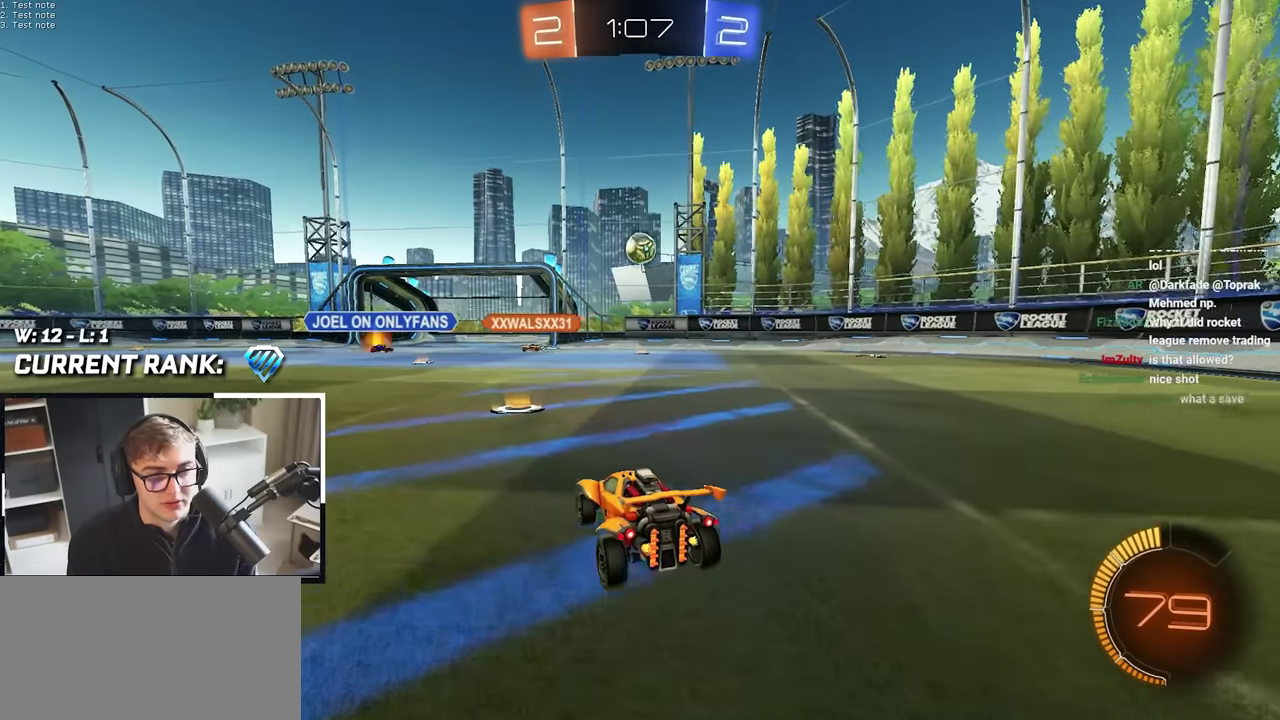
{"buttons": [], "left_stick": "up-right", "right_stick": "center", "events": [[33, "left_stick", "up"], [217, "left_stick", "up-right"], [233, "R1", "down"], [400, "R1", "up"]]}
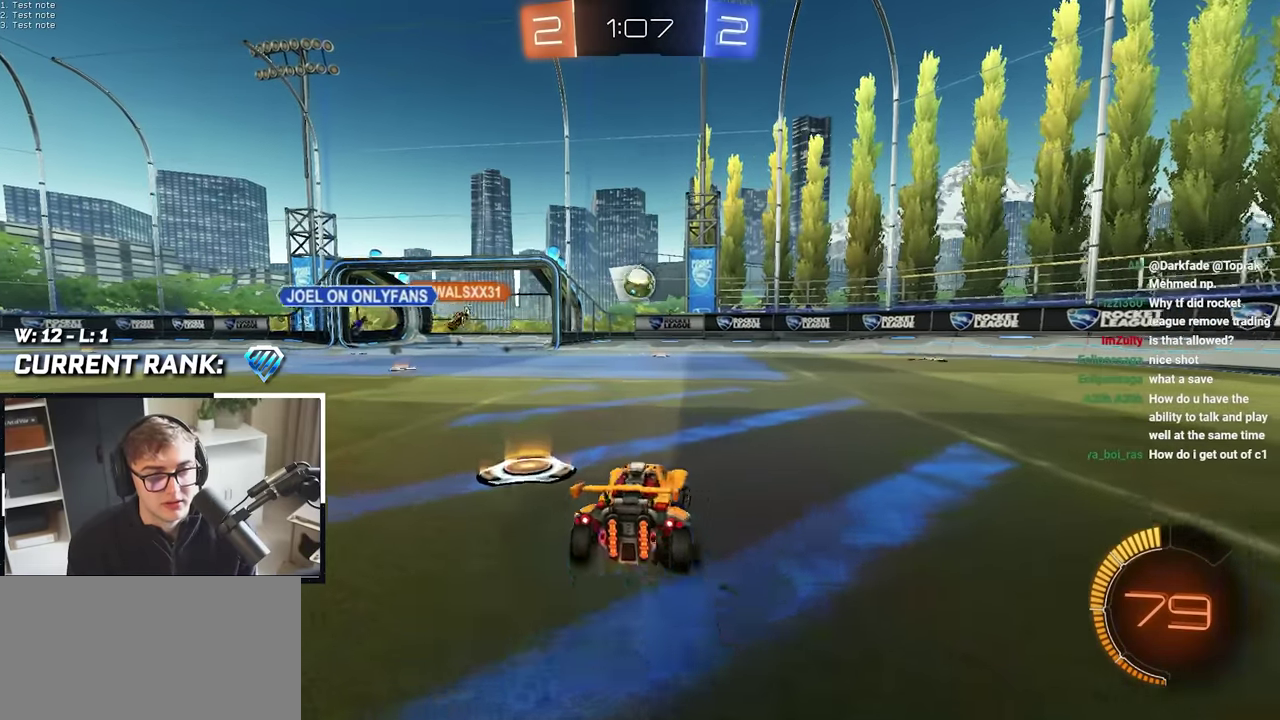
{"buttons": ["L2"], "left_stick": "up", "right_stick": "center", "events": [[67, "left_stick", "up"], [200, "L2", "down"]]}
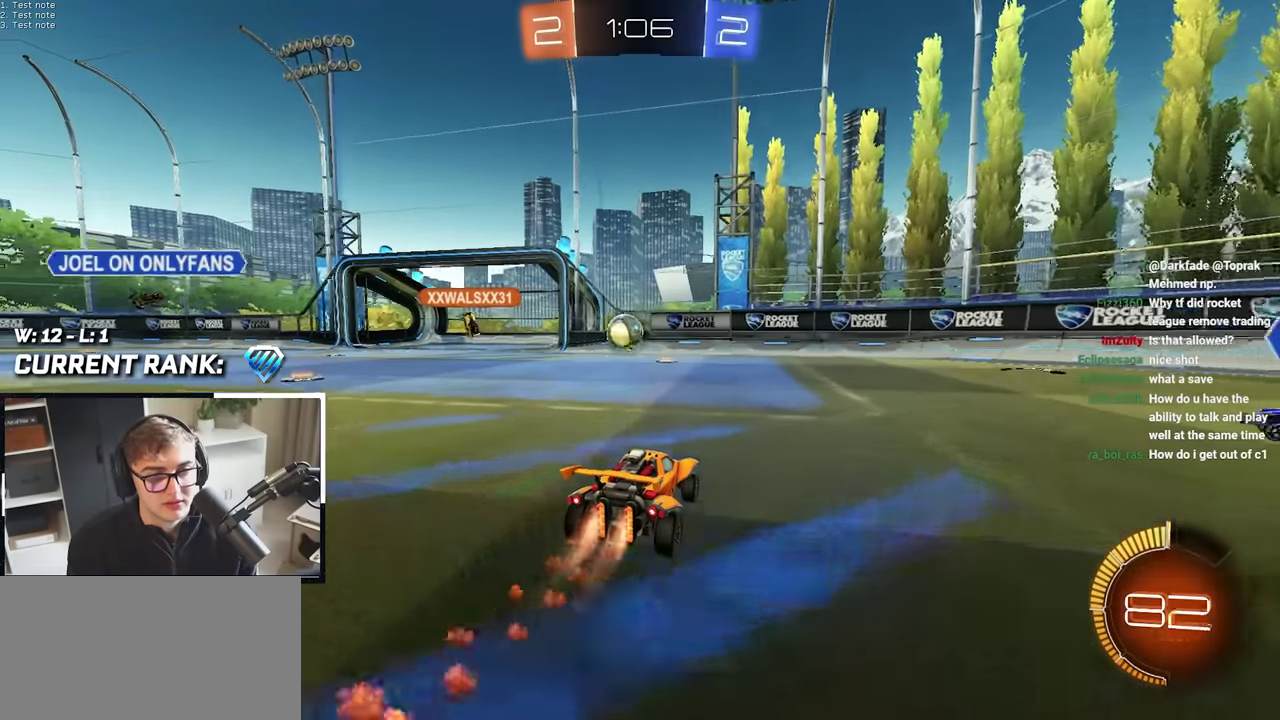
{"buttons": ["L2"], "left_stick": "up", "right_stick": "center", "events": [[250, "left_stick", "up-left"], [417, "left_stick", "up"]]}
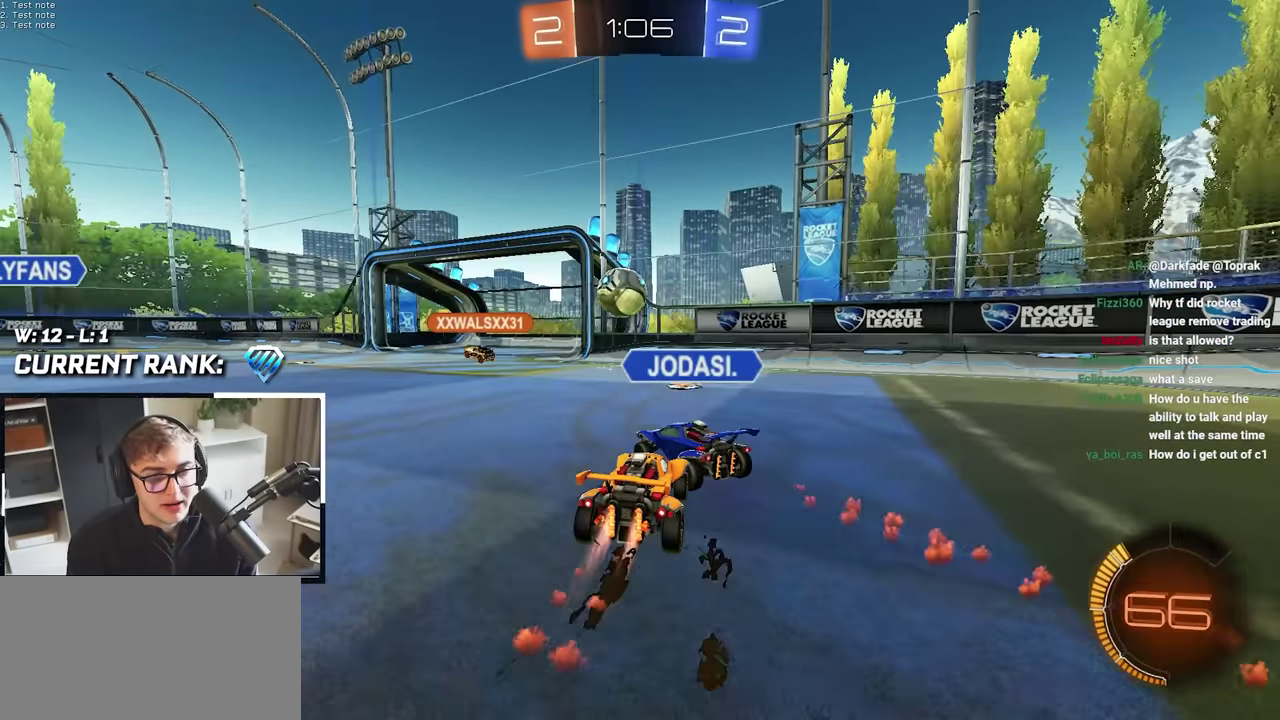
{"buttons": [], "left_stick": "down-left", "right_stick": "center", "events": [[183, "L2", "up"], [183, "left_stick", "up-left"], [250, "left_stick", "down-left"]]}
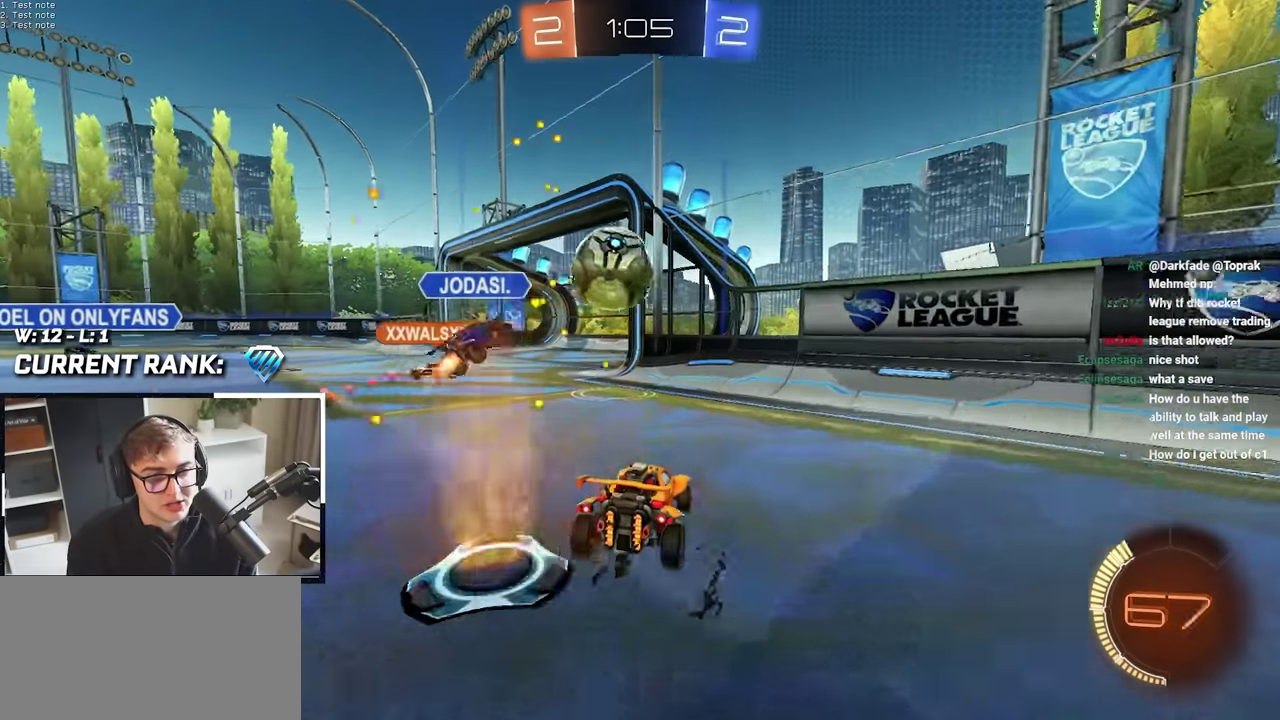
{"buttons": [], "left_stick": "right", "right_stick": "center", "events": [[217, "left_stick", "up-left"], [500, "left_stick", "right"]]}
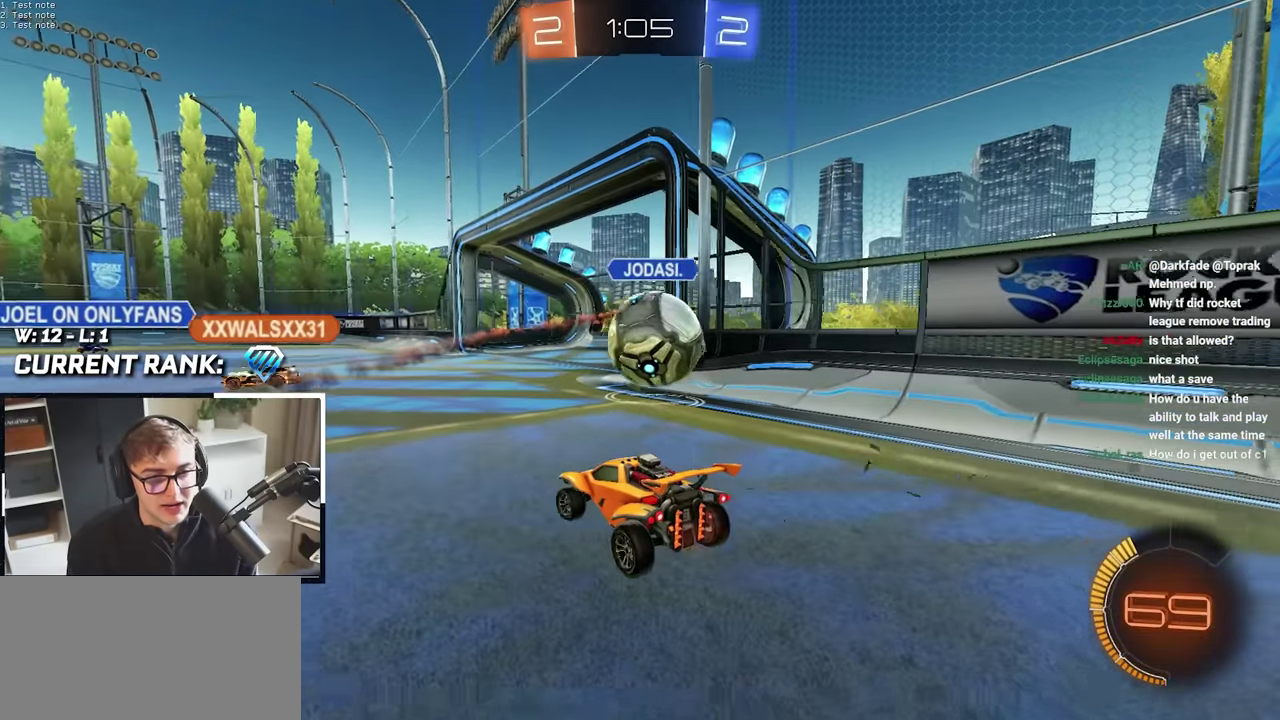
{"buttons": [], "left_stick": "left", "right_stick": "center", "events": [[133, "left_stick", "up-right"], [500, "left_stick", "left"]]}
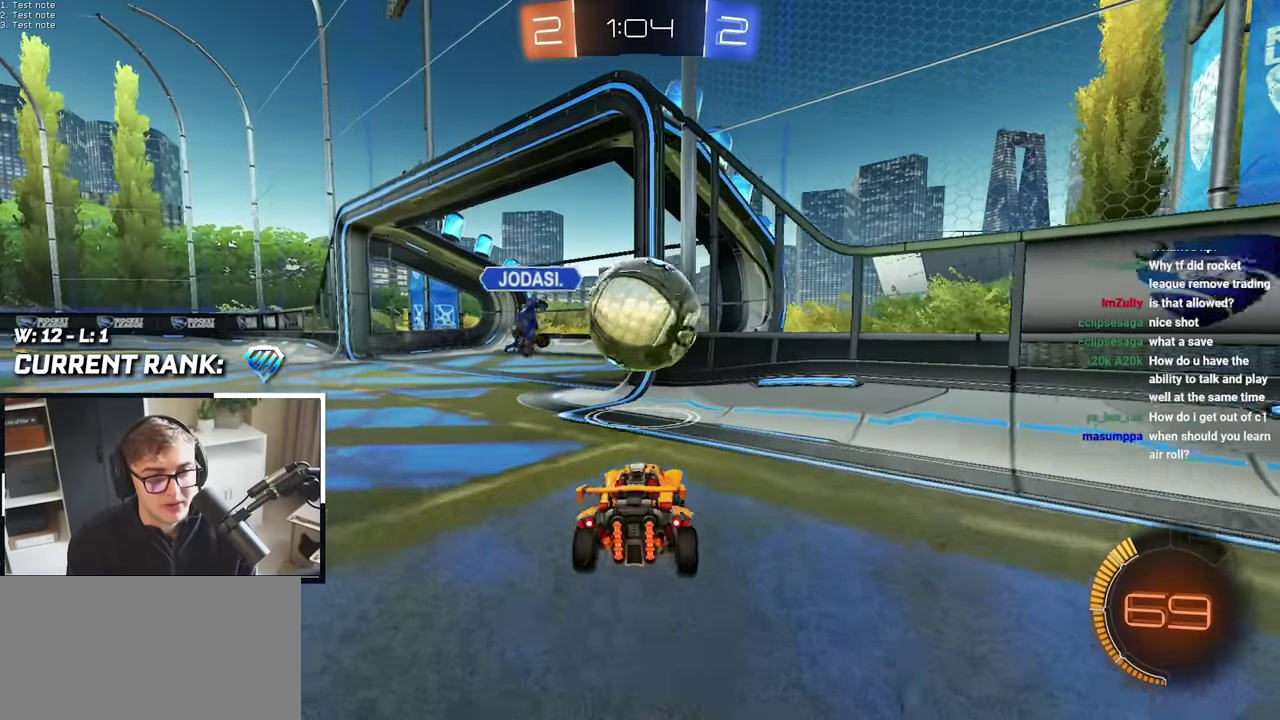
{"buttons": [], "left_stick": "up", "right_stick": "center", "events": [[183, "left_stick", "center"], [350, "left_stick", "up"]]}
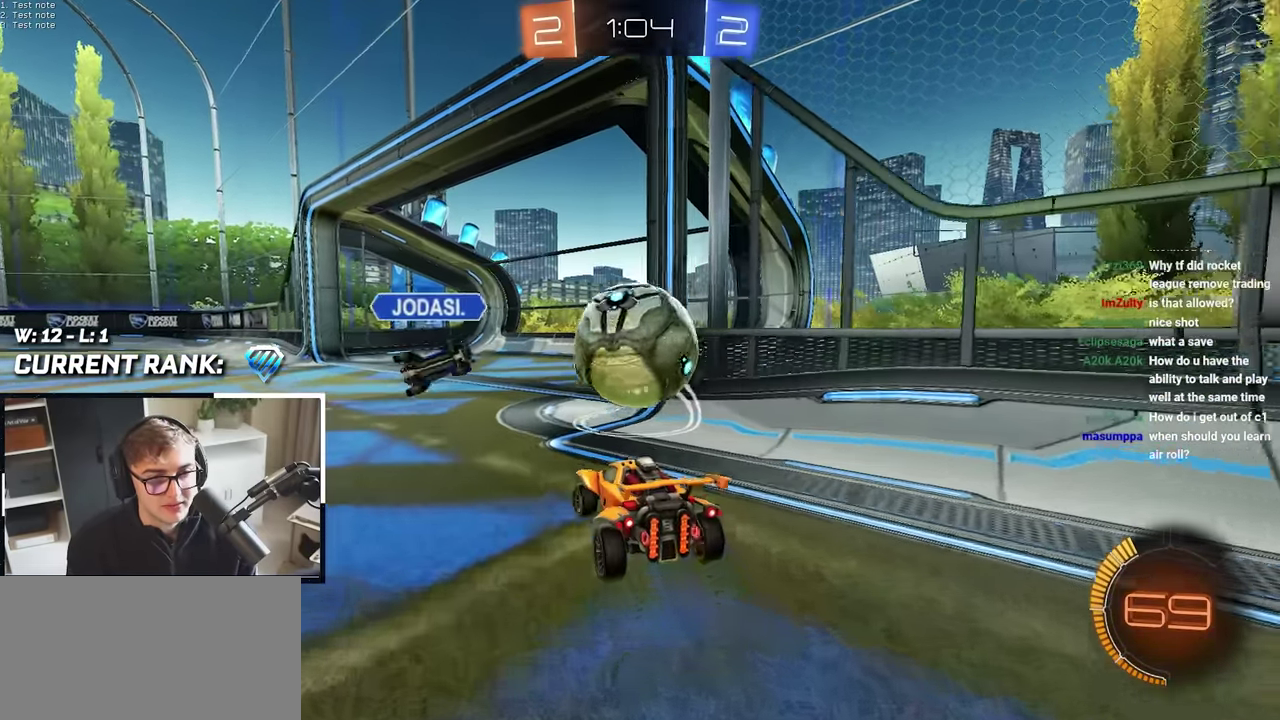
{"buttons": [], "left_stick": "up", "right_stick": "center", "events": [[67, "L2", "down"], [150, "CROSS", "down"], [167, "R1", "down"], [267, "R1", "up"], [283, "CROSS", "up"], [333, "CROSS", "down"], [483, "CROSS", "up"], [483, "L2", "up"]]}
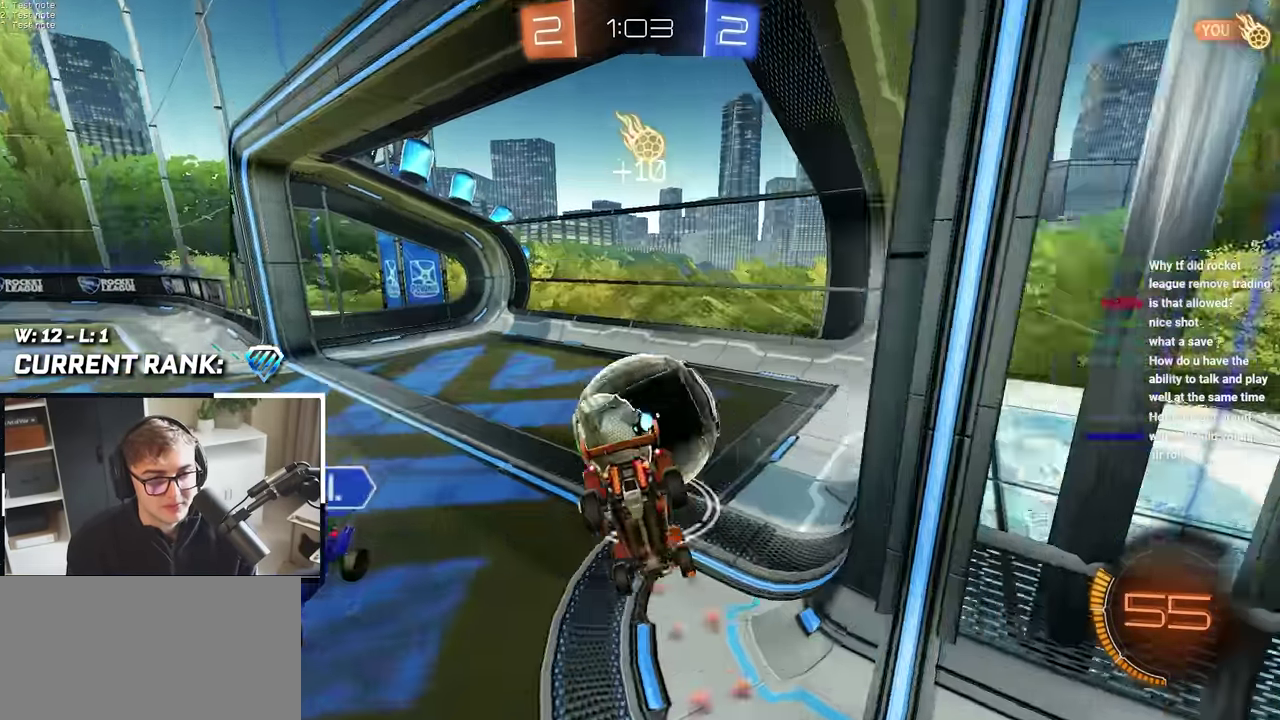
{"buttons": [], "left_stick": "center", "right_stick": "center", "events": [[67, "left_stick", "center"]]}